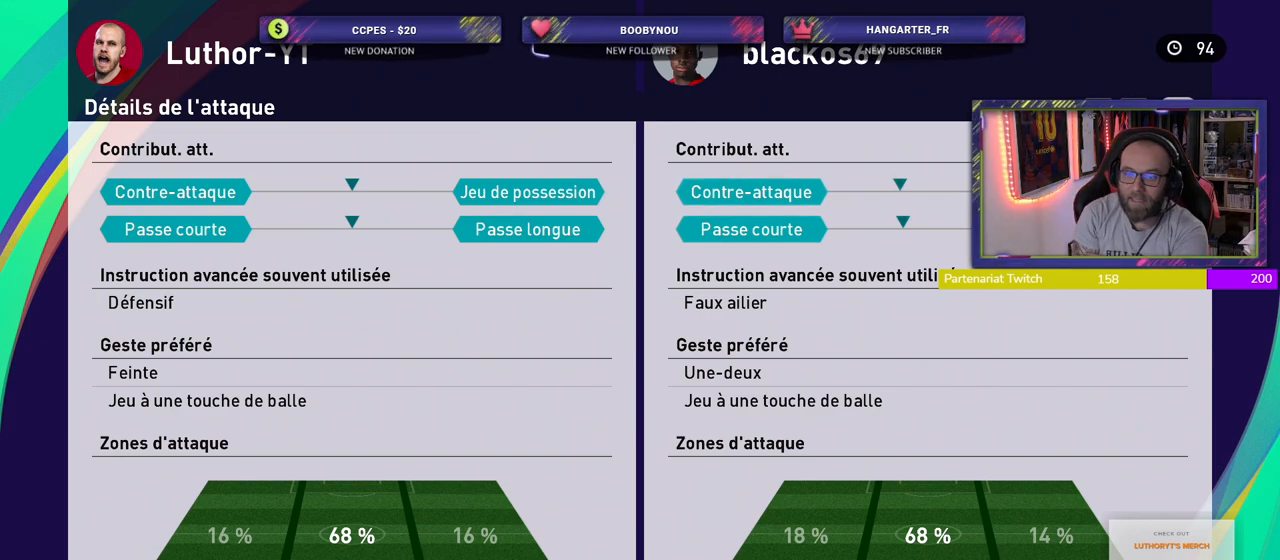
Gameplay with a controller (PlayStation layout); each line is a JSON object with the inputs held at the frame after it. "events" lists button and stick changes between this image and that frame as [ms after this image, input, new state], when the widget could be followed in between.
{"buttons": [], "left_stick": "center", "right_stick": "center", "events": [[280, "R1", "down"], [360, "R1", "up"]]}
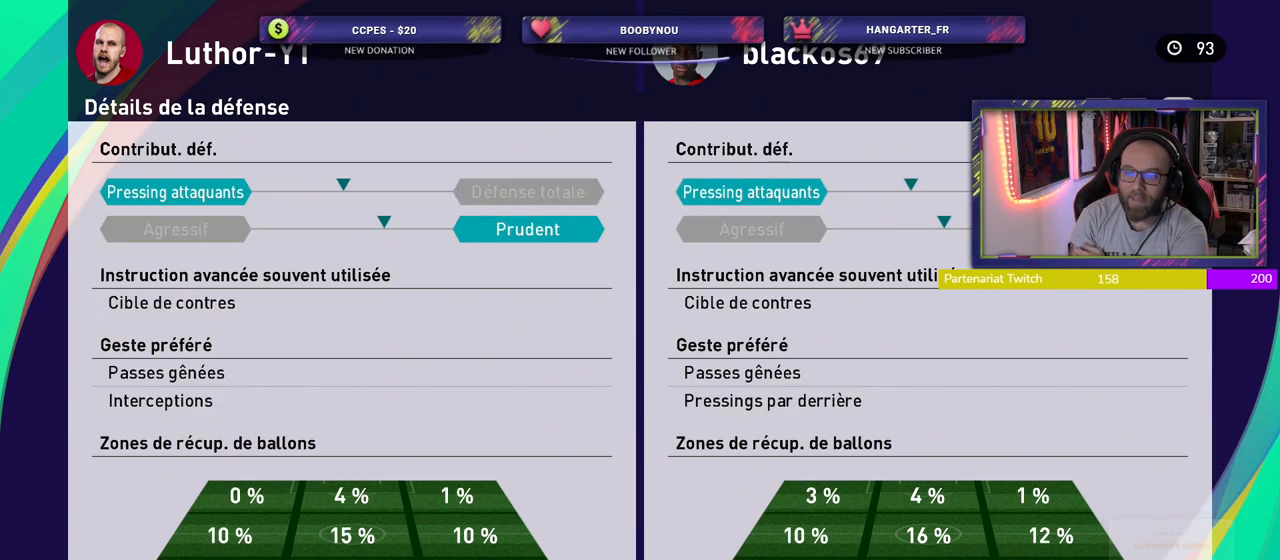
{"buttons": [], "left_stick": "center", "right_stick": "center", "events": []}
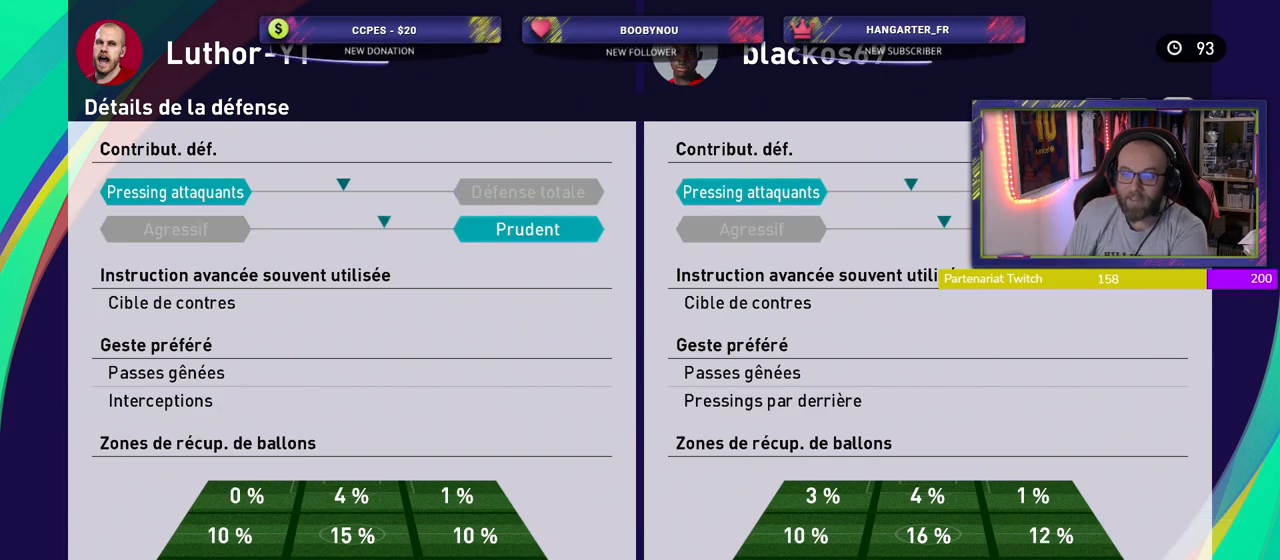
{"buttons": [], "left_stick": "center", "right_stick": "center", "events": []}
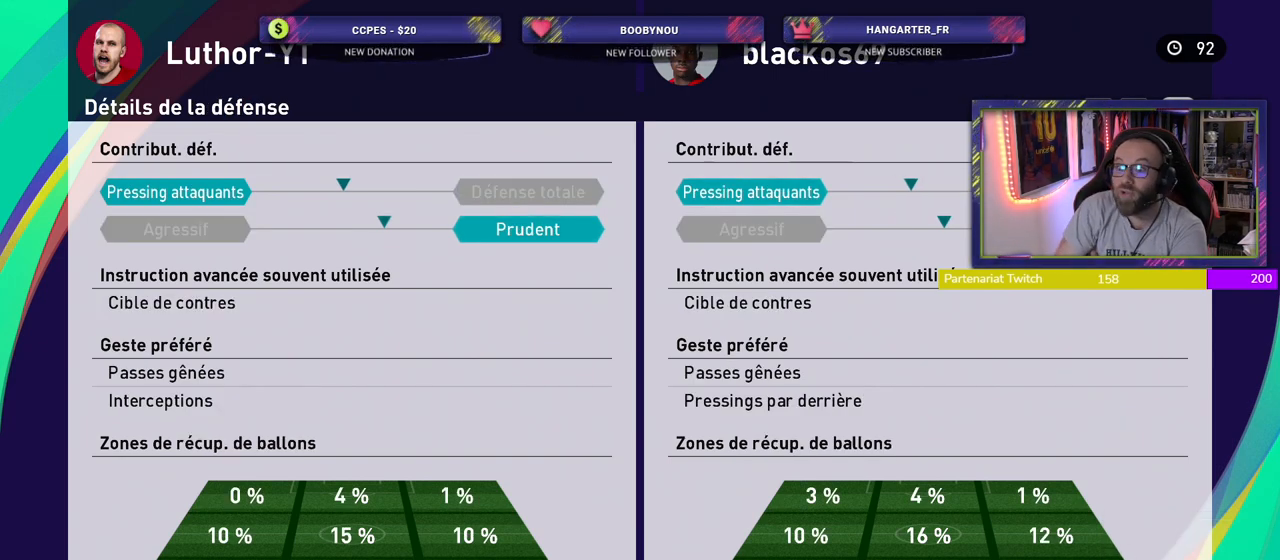
{"buttons": [], "left_stick": "center", "right_stick": "center", "events": []}